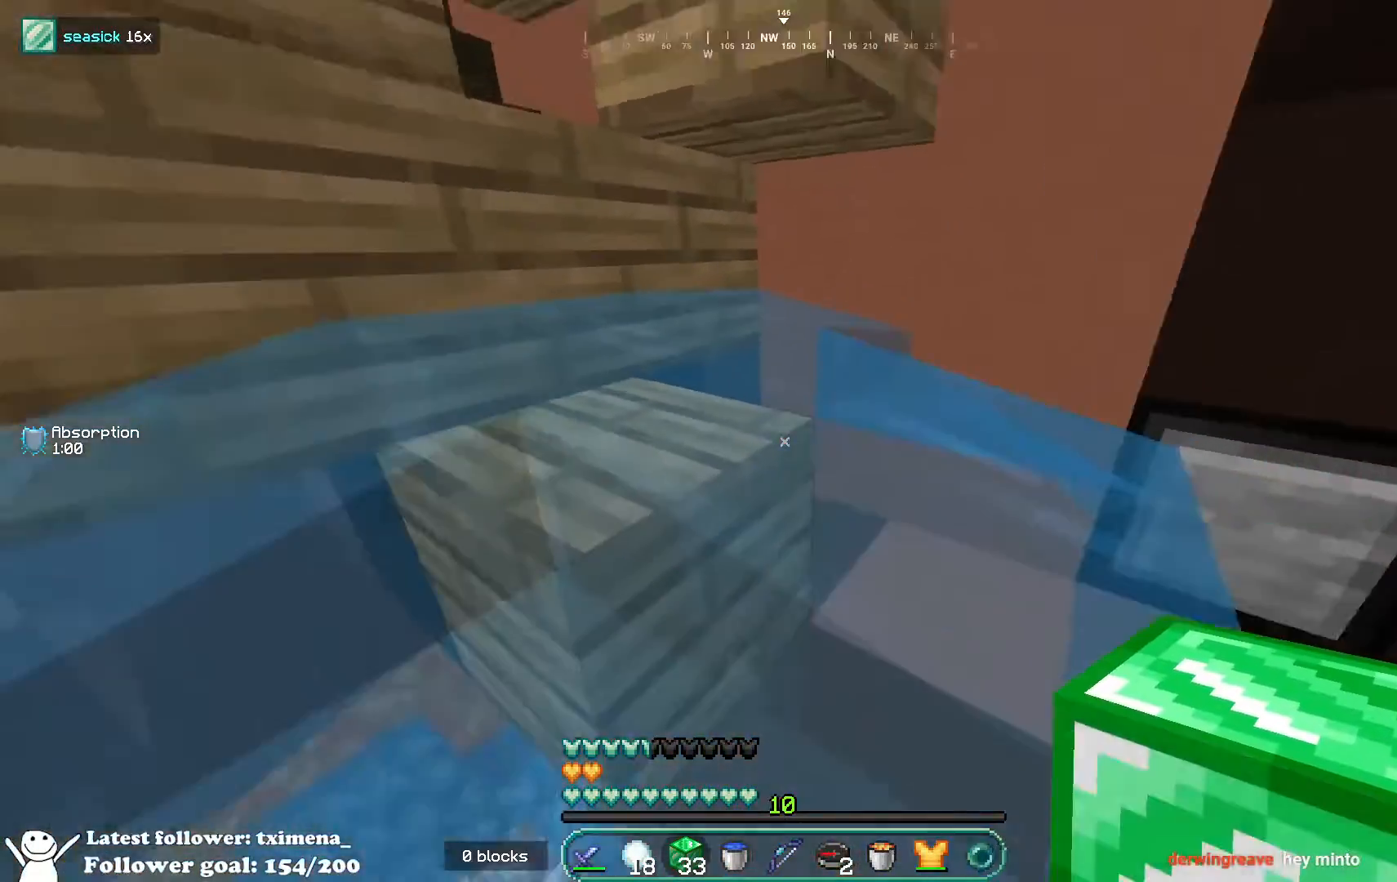
Gameplay with keyboard and mouse; each line is a JSON object with the keys and mouse buttons held at the frame after it. "events" lists presses ("down") and releases ("up") of "a", "d", "s", "space", "w", "mouse_left" and "mouse_right" between this image and that frame as [ms after this image, input, new state], when the widget could be followed in between. "mouse_left", "mouse_right" = the "left", "right" buttons of the "mouse" list. No other keys are recorded. Fast repeated clicks can show as one long hold. Mouse movement is not recorded.
{"keys": [], "mouse": [], "events": [[17, "d", "down"], [117, "w", "down"], [283, "w", "up"], [317, "d", "up"]]}
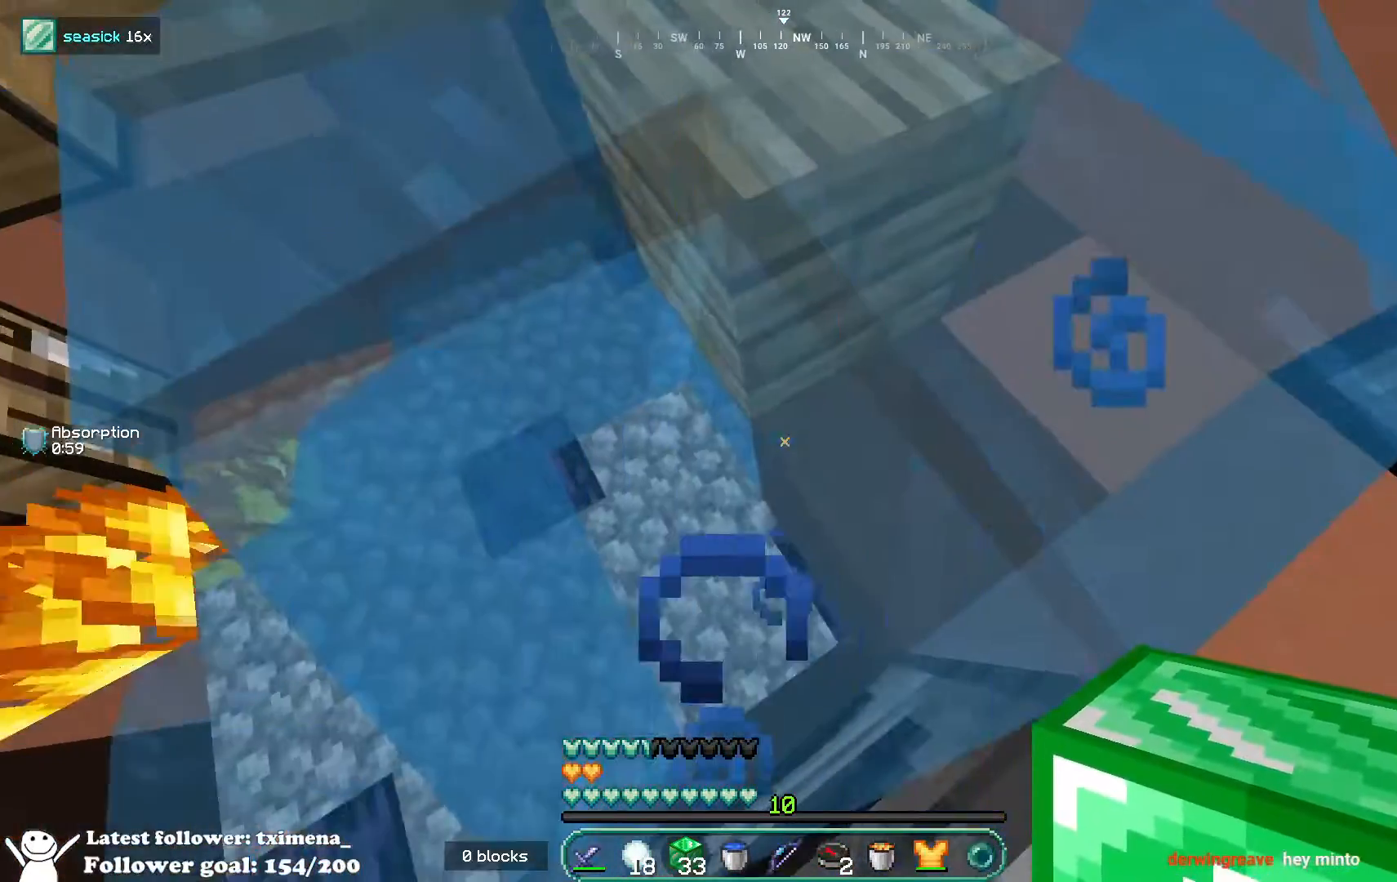
{"keys": [], "mouse": [], "events": []}
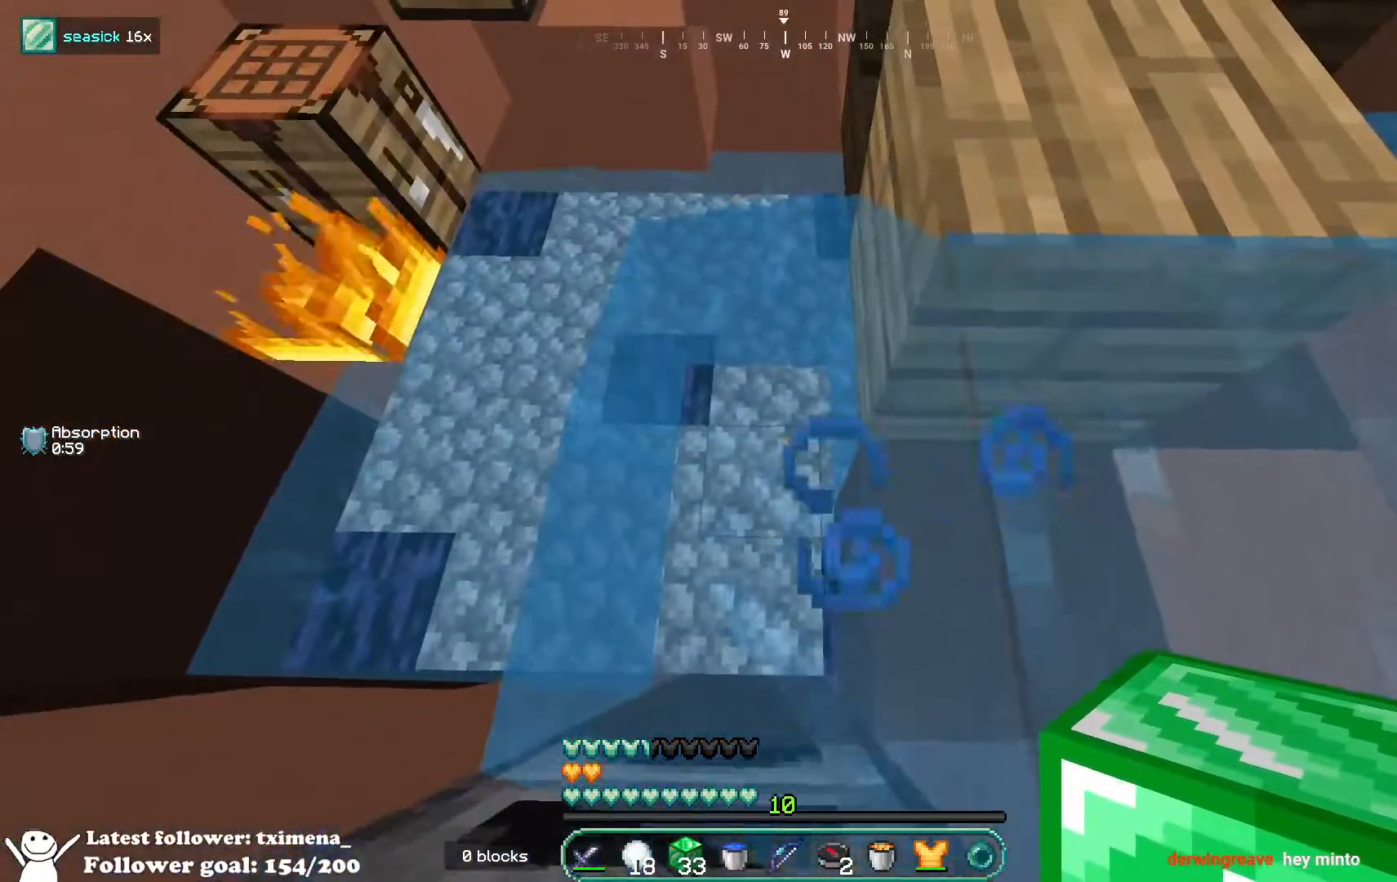
{"keys": [], "mouse": [], "events": []}
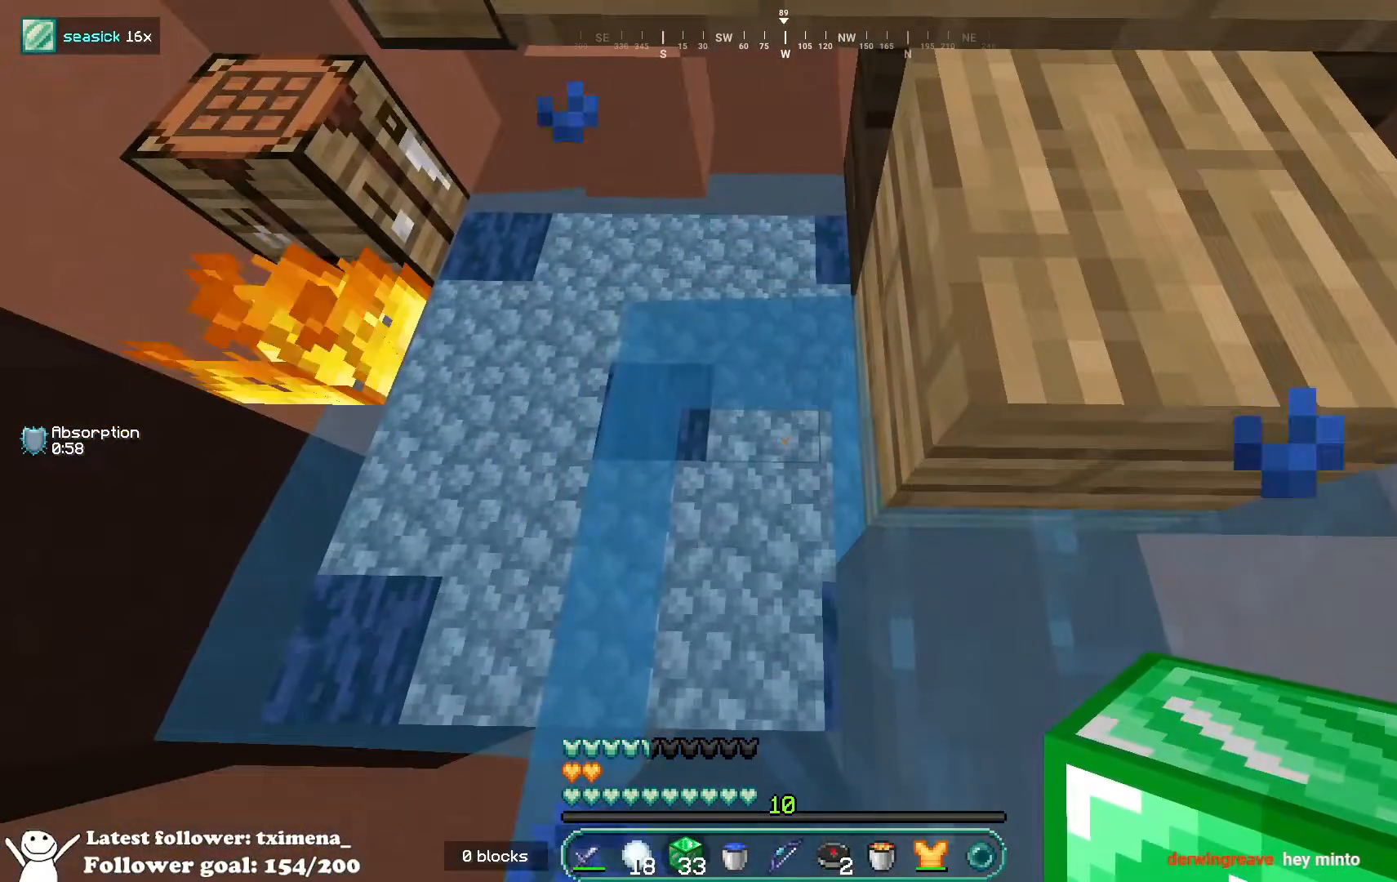
{"keys": [], "mouse": [], "events": []}
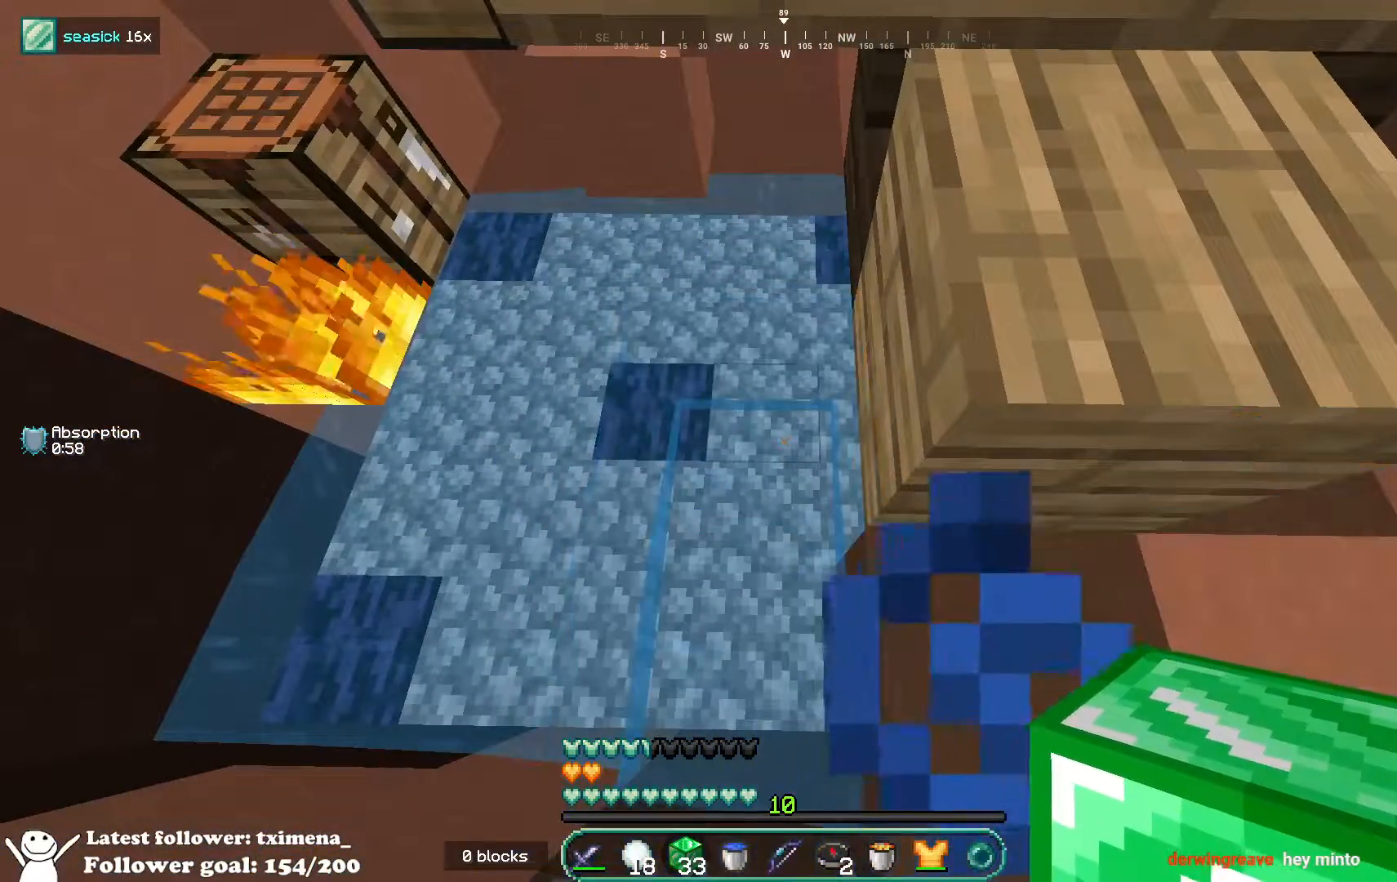
{"keys": [], "mouse": [], "events": []}
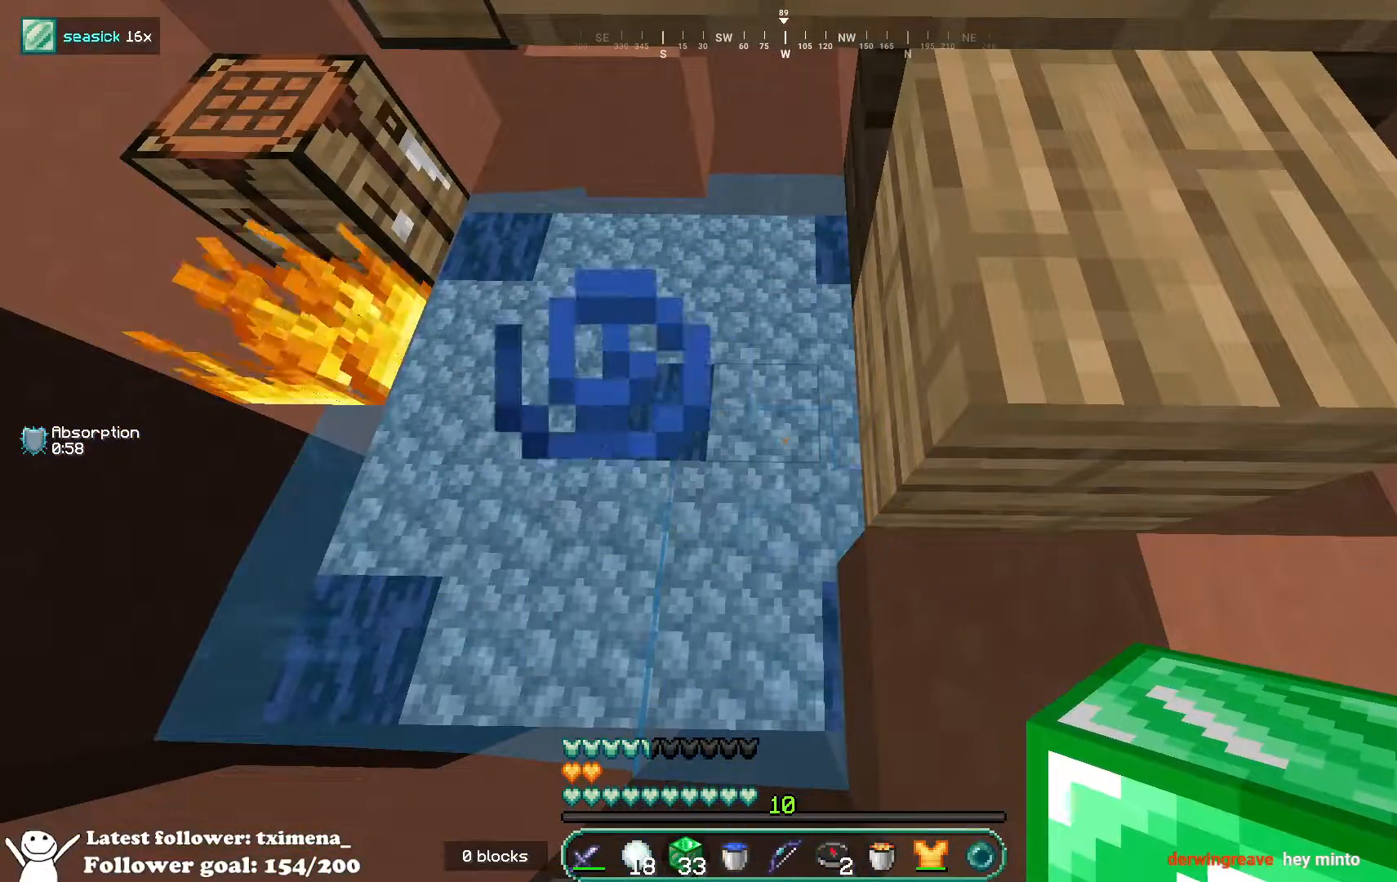
{"keys": [], "mouse": [], "events": []}
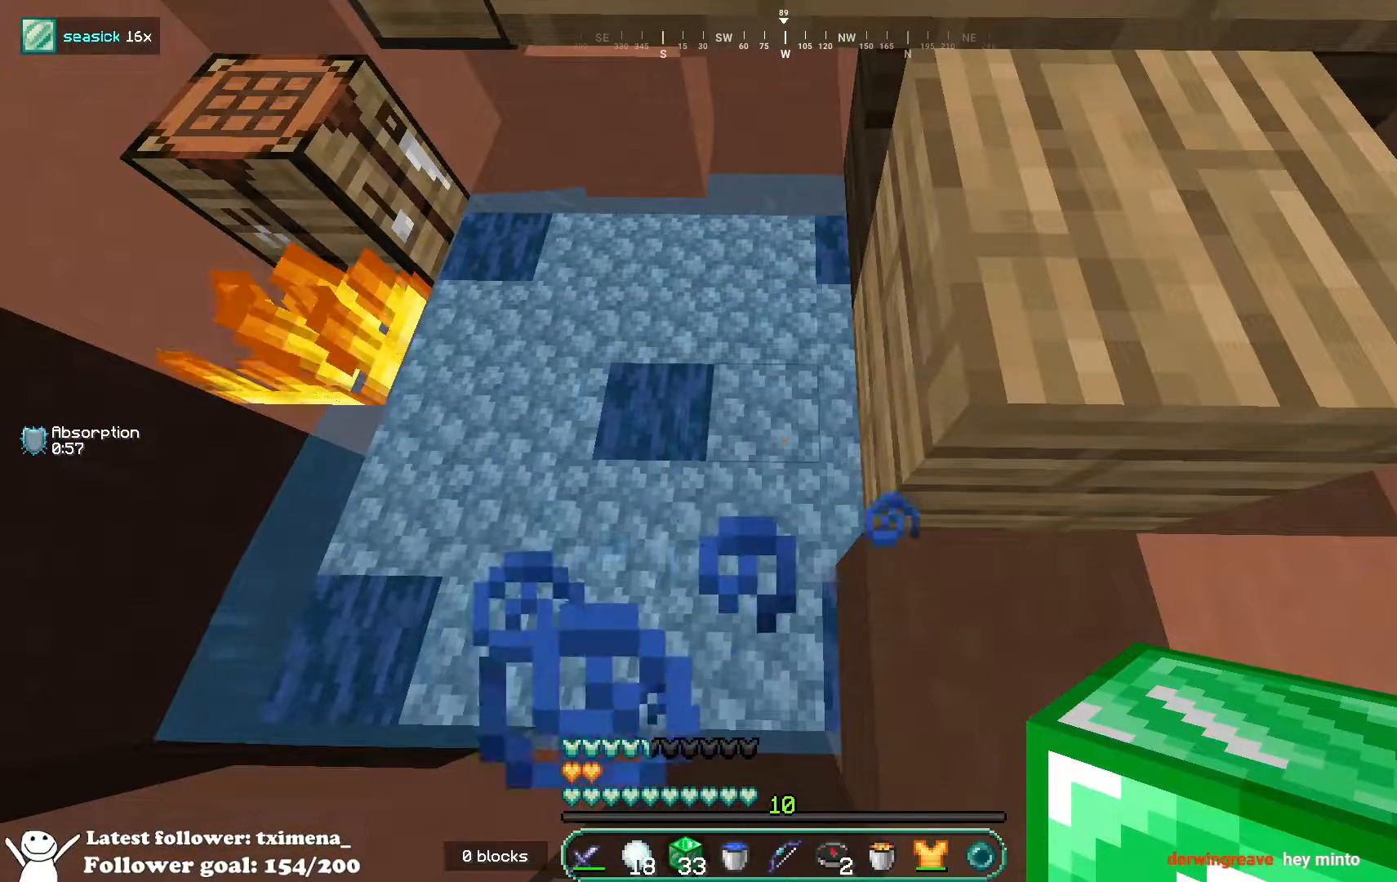
{"keys": ["a"], "mouse": [], "events": [[433, "a", "down"]]}
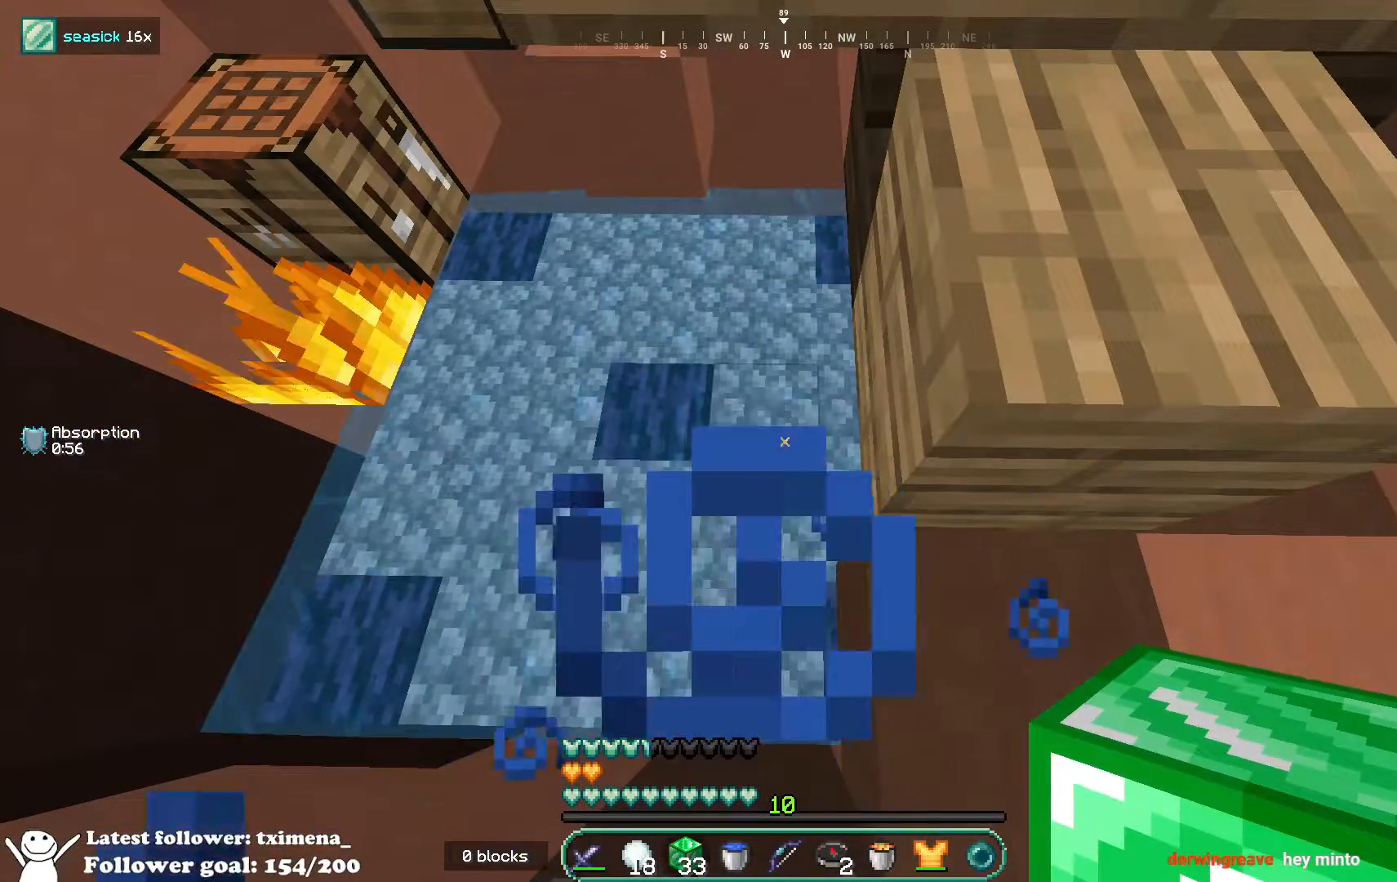
{"keys": [], "mouse": [], "events": [[417, "a", "up"]]}
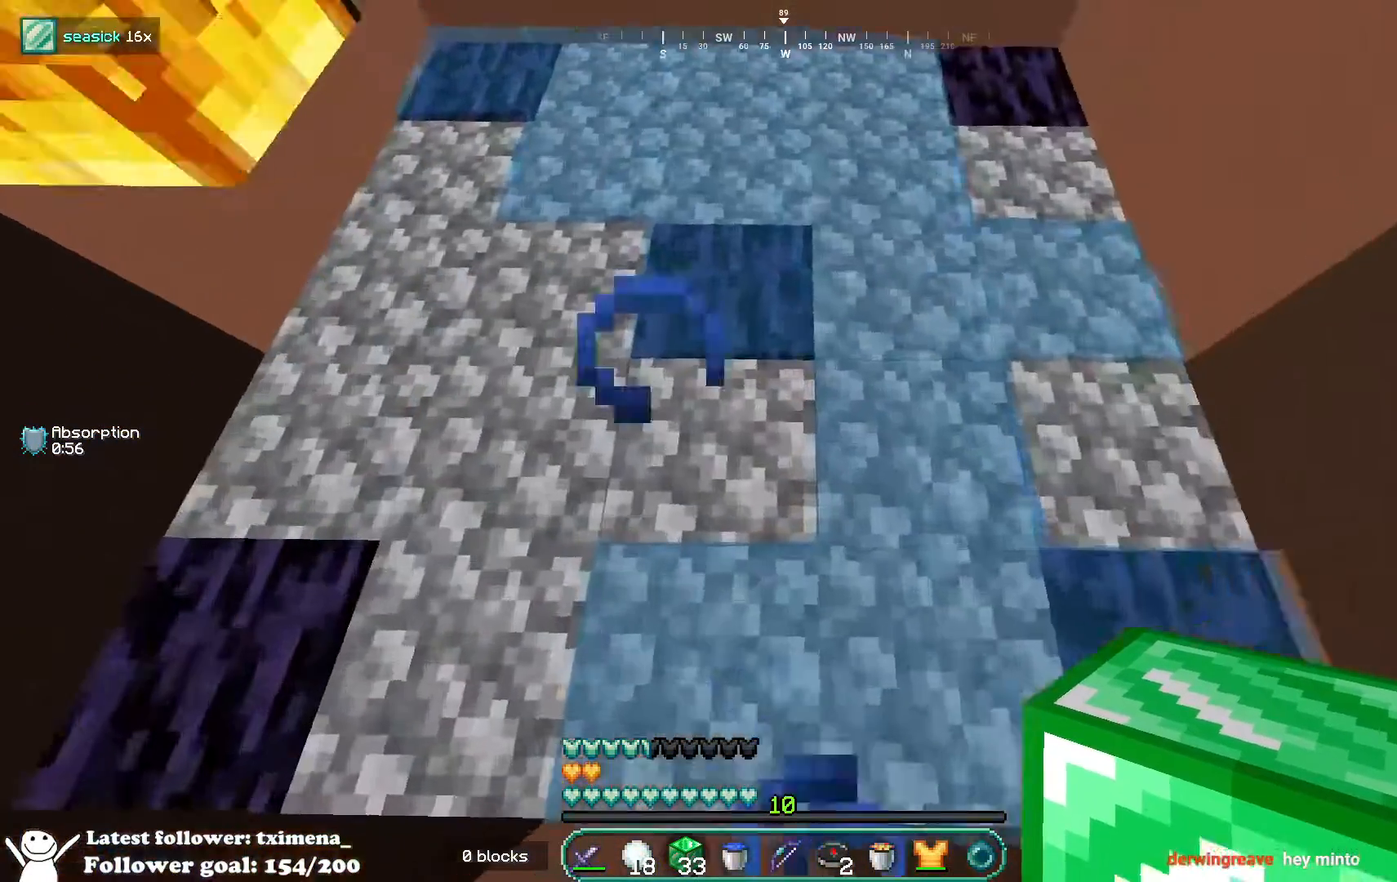
{"keys": [], "mouse": [], "events": []}
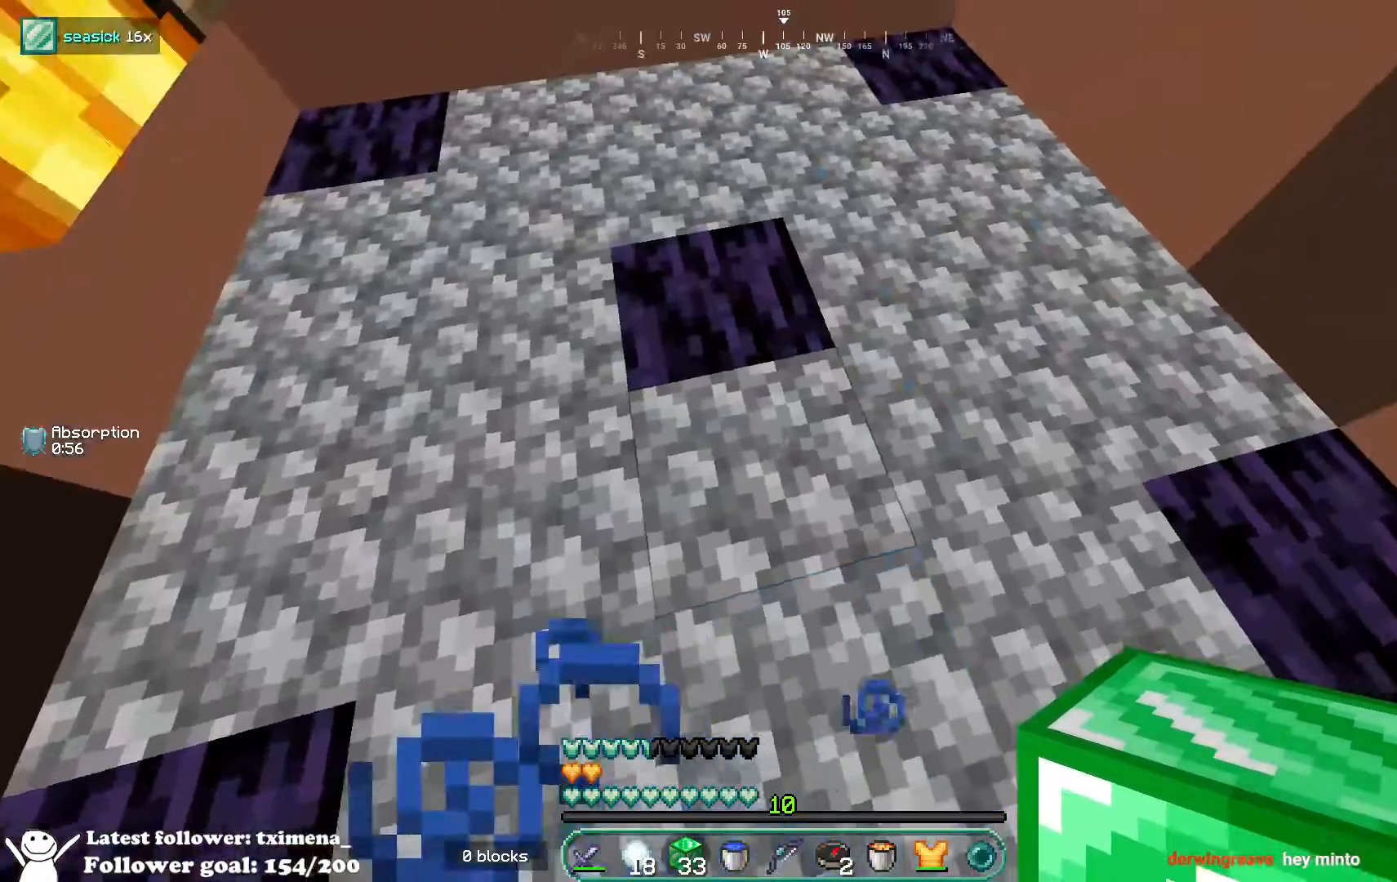
{"keys": [], "mouse": [], "events": []}
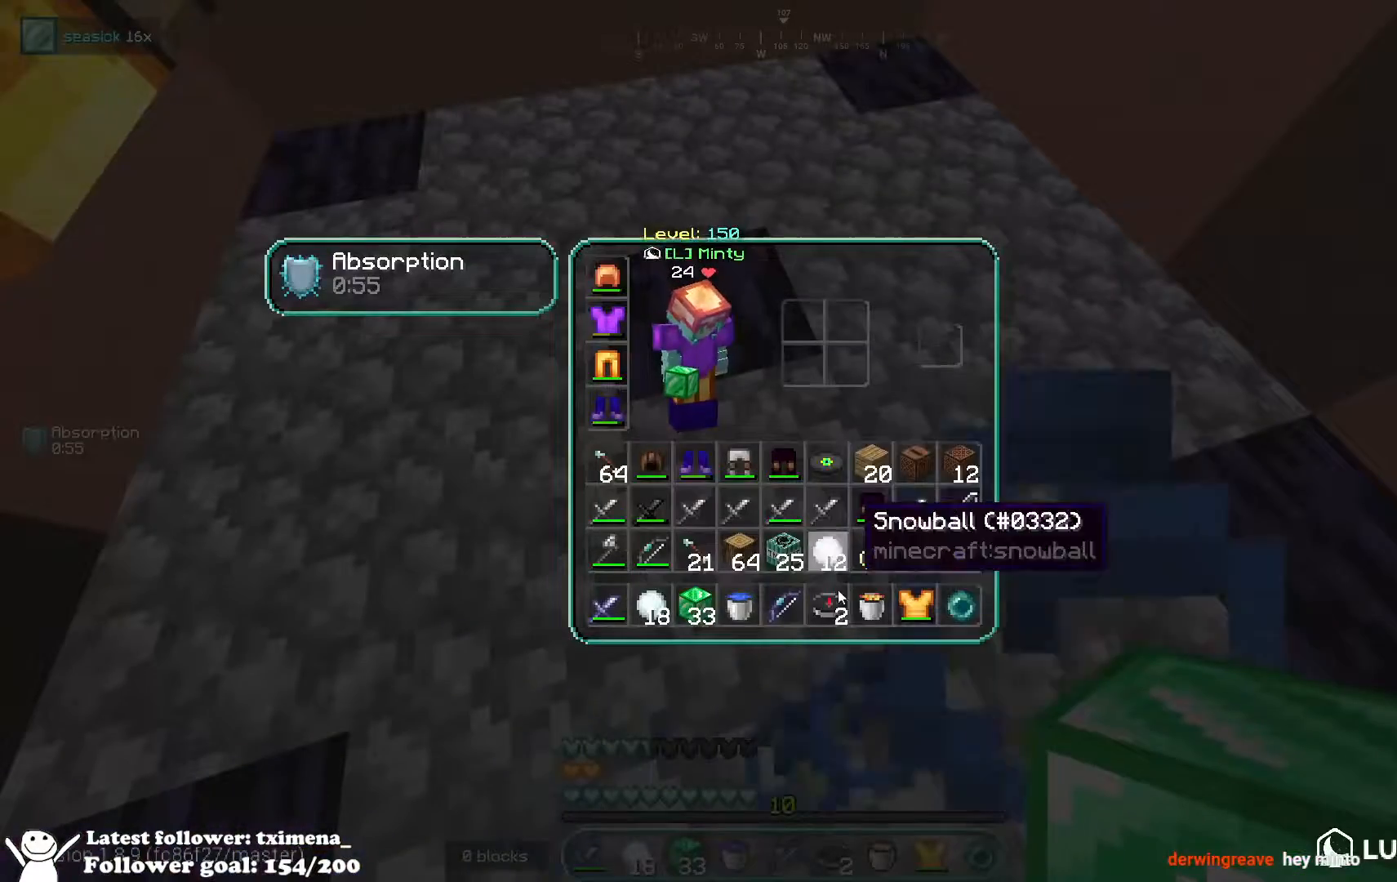
{"keys": [], "mouse": [], "events": []}
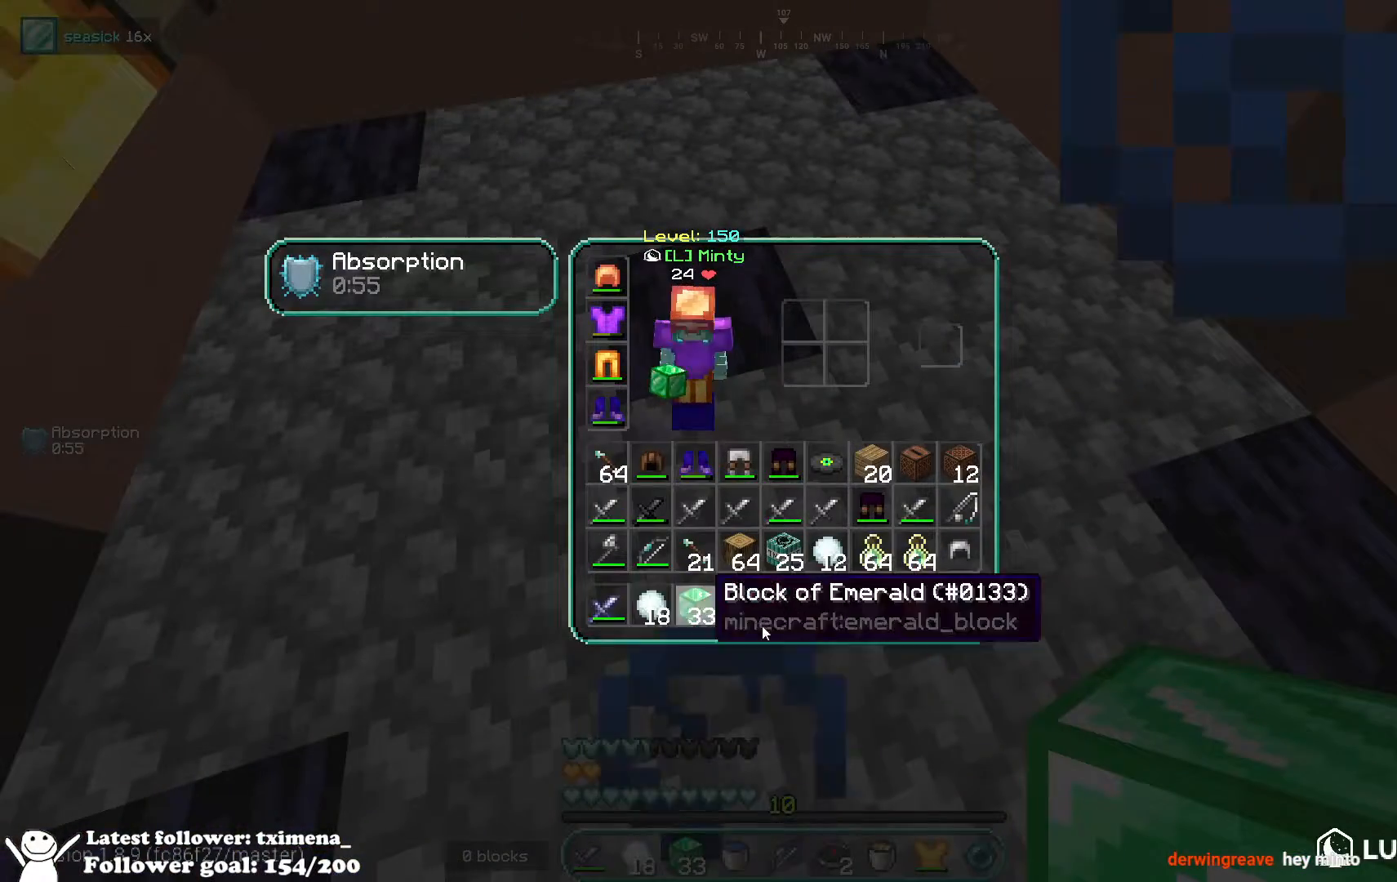
{"keys": [], "mouse": [], "events": []}
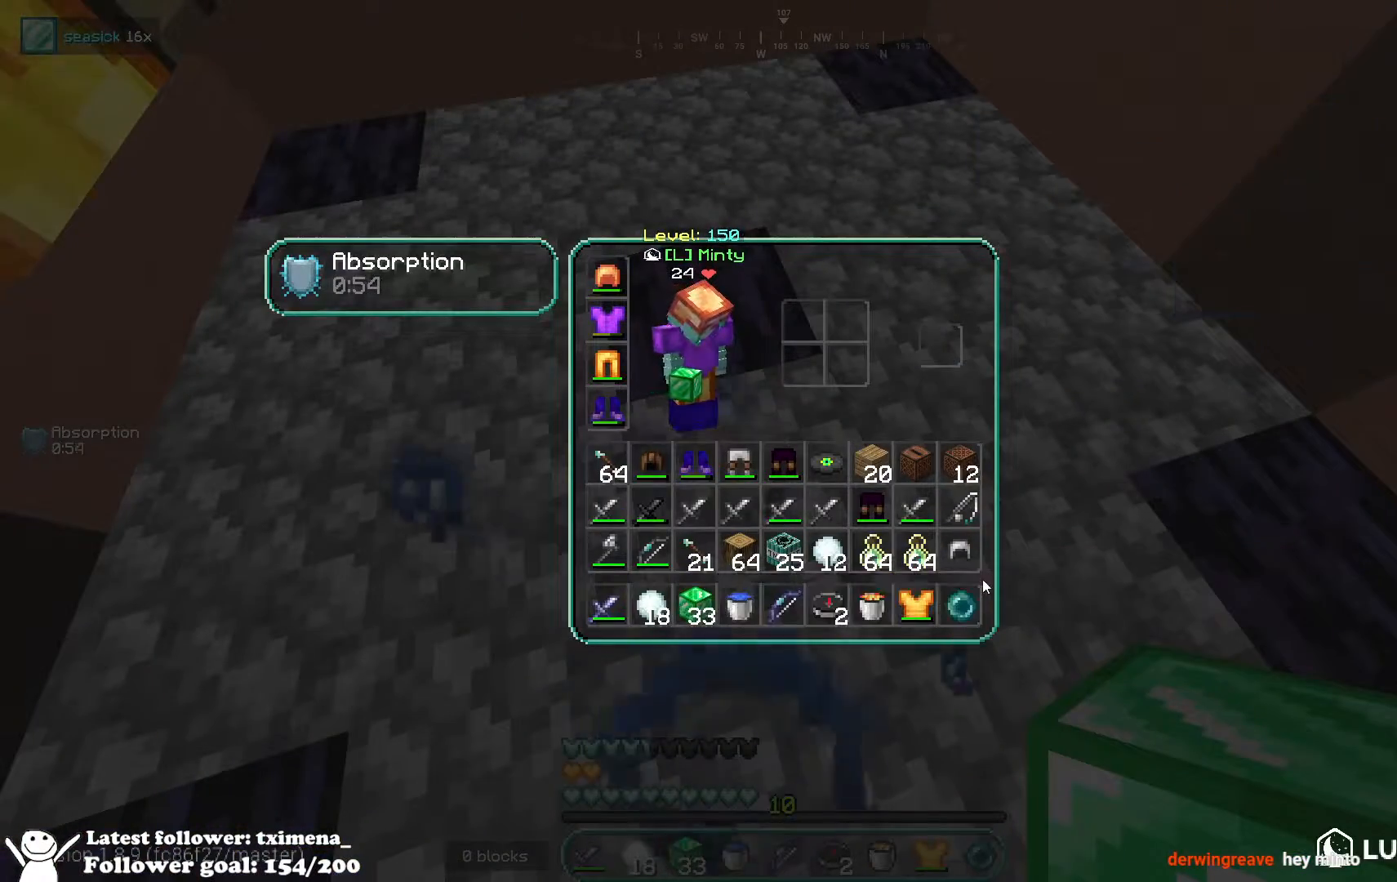
{"keys": [], "mouse": [], "events": []}
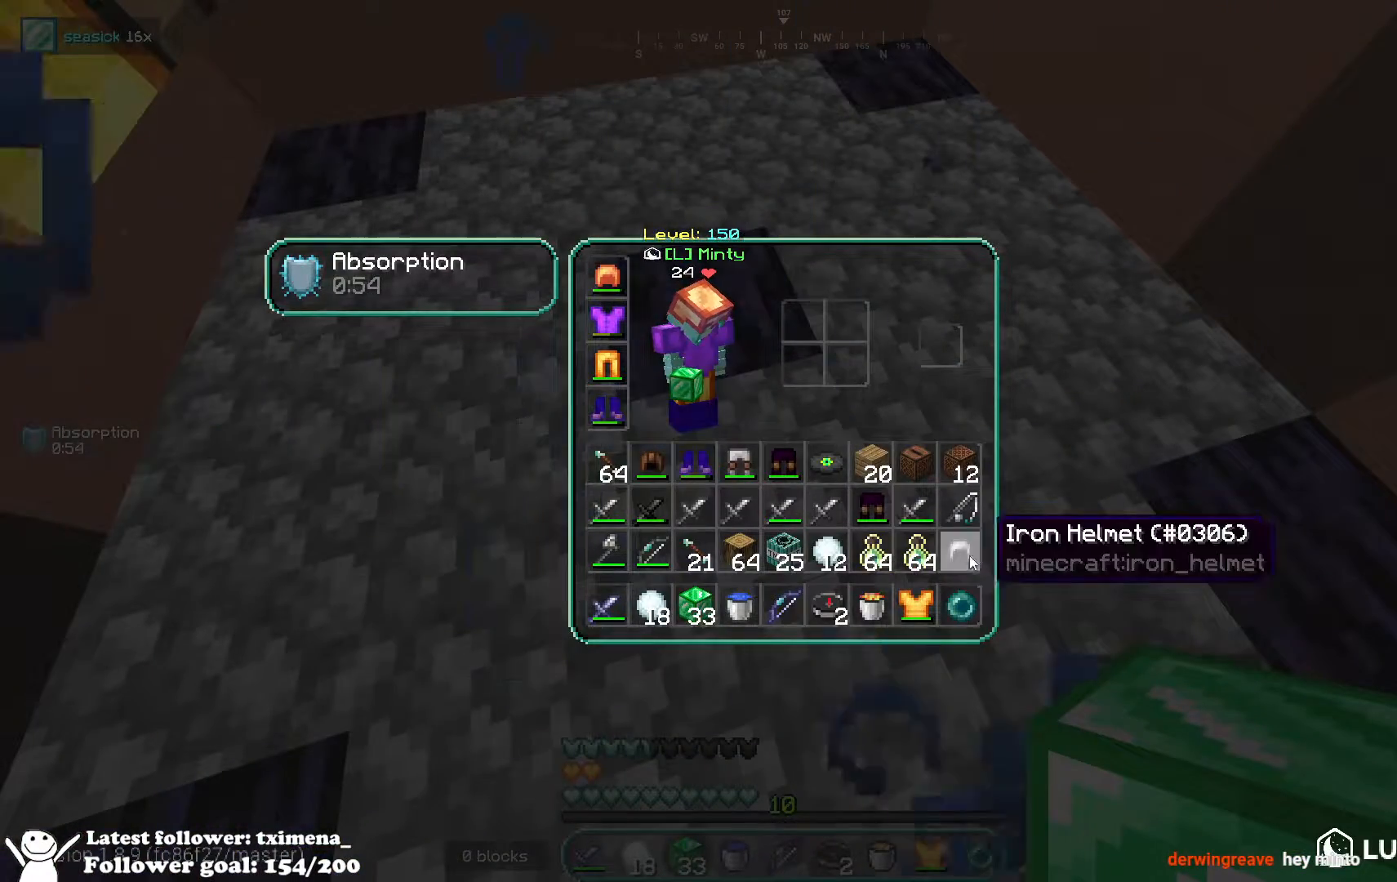
{"keys": [], "mouse": [], "events": []}
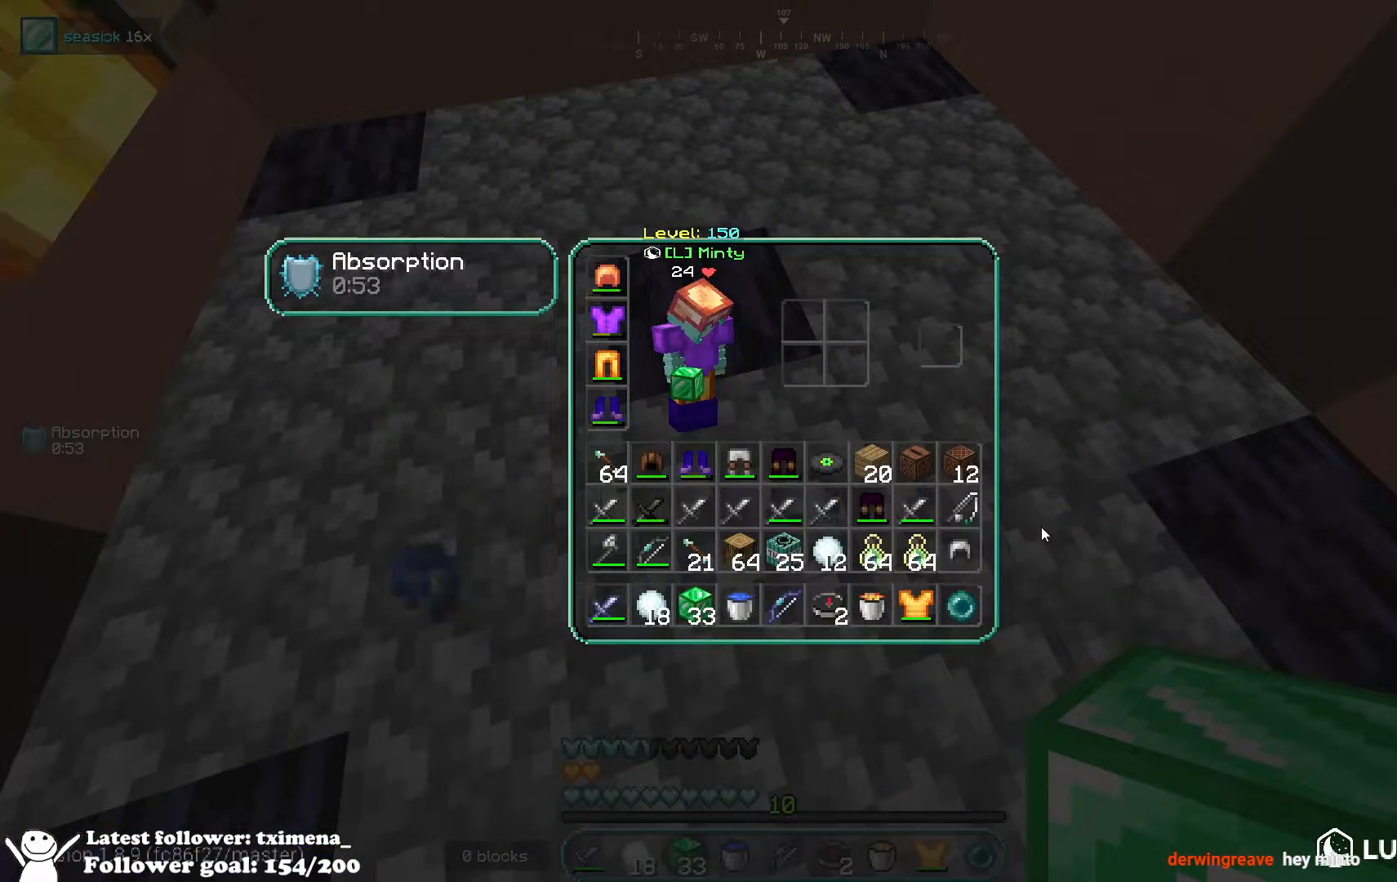
{"keys": ["s"], "mouse": [], "events": [[350, "s", "down"]]}
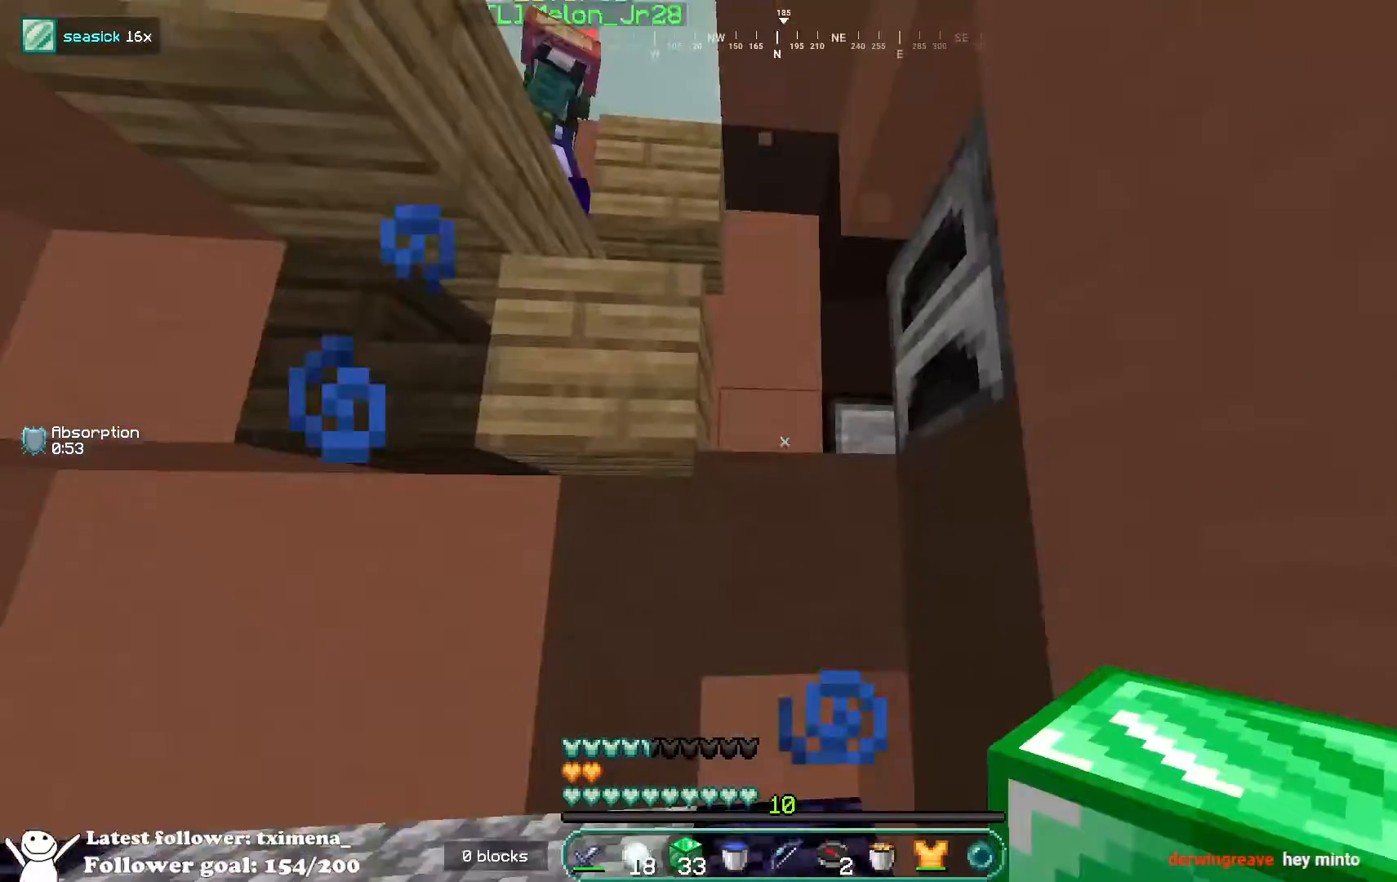
{"keys": [], "mouse": [], "events": [[50, "s", "up"]]}
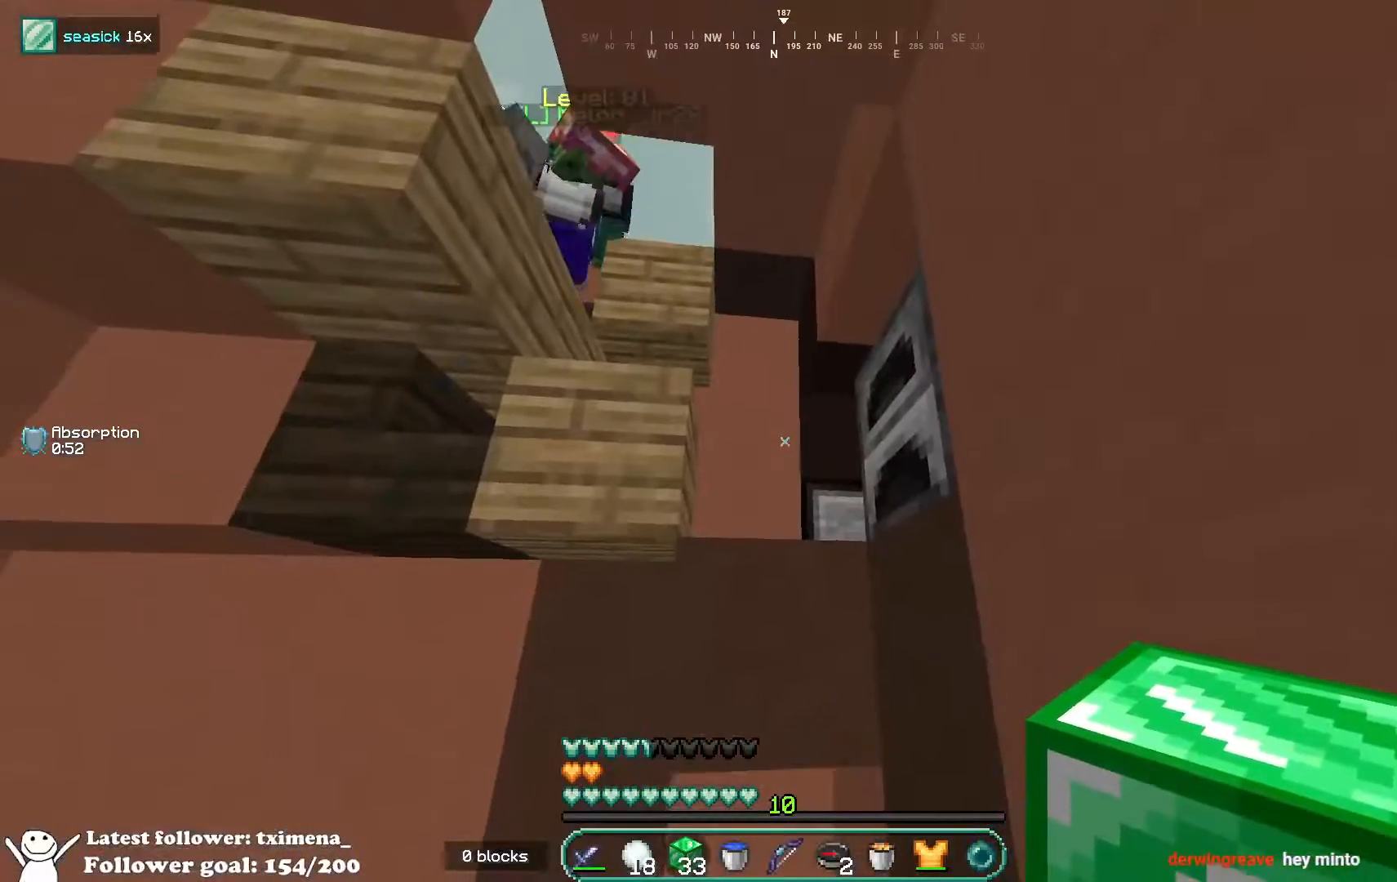
{"keys": [], "mouse": [], "events": [[17, "mouse_left", "down"], [83, "w", "down"], [133, "mouse_left", "up"], [217, "w", "up"]]}
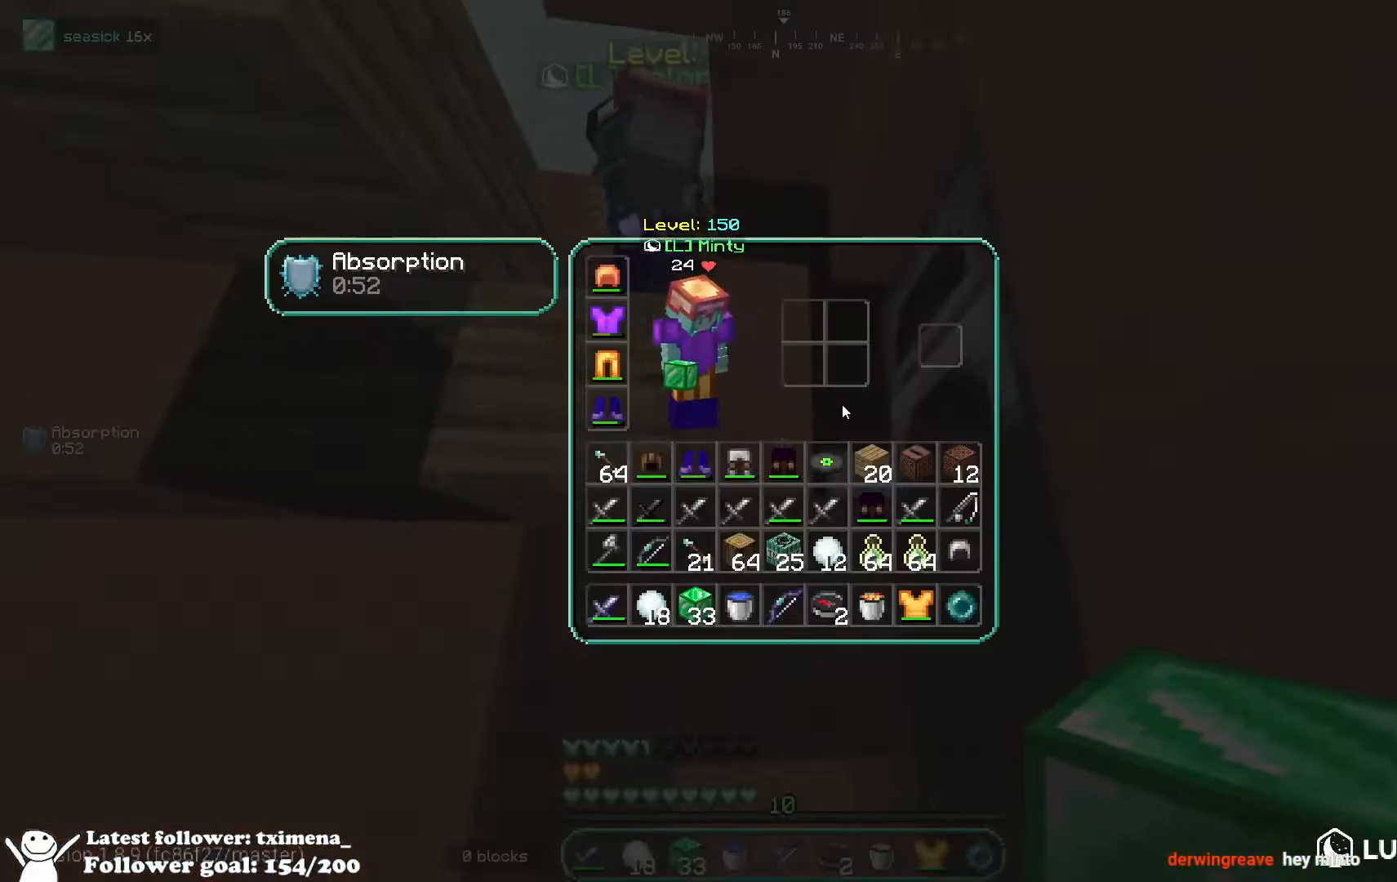
{"keys": [], "mouse": [], "events": []}